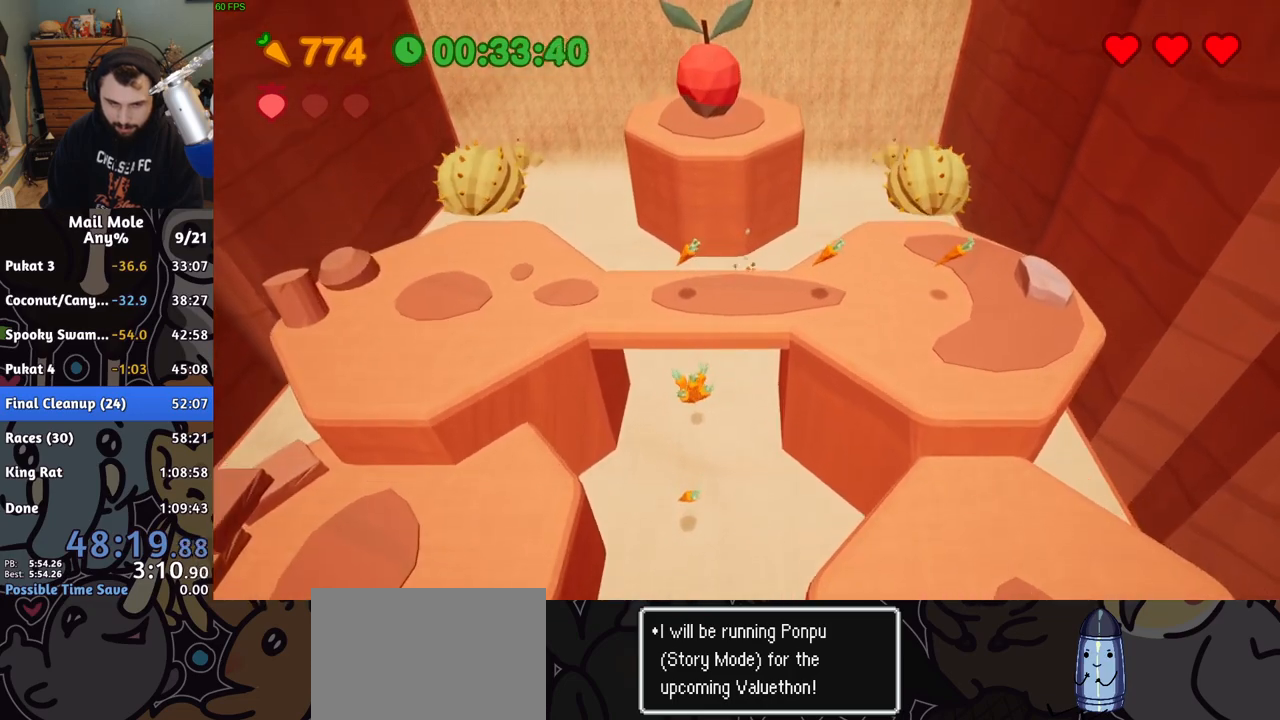
Gameplay with a controller (PlayStation layout); each line is a JSON object with the inputs held at the frame after it. "button_events" lists button changes between this image and that frame as [ms after this image, input, new state], when the widget could be followed in between (sticks are given only as held states). Not read: L3 R3.
{"buttons": ["CROSS"], "left_stick": "down", "right_stick": "center", "button_events": [[467, "CROSS", "down"]]}
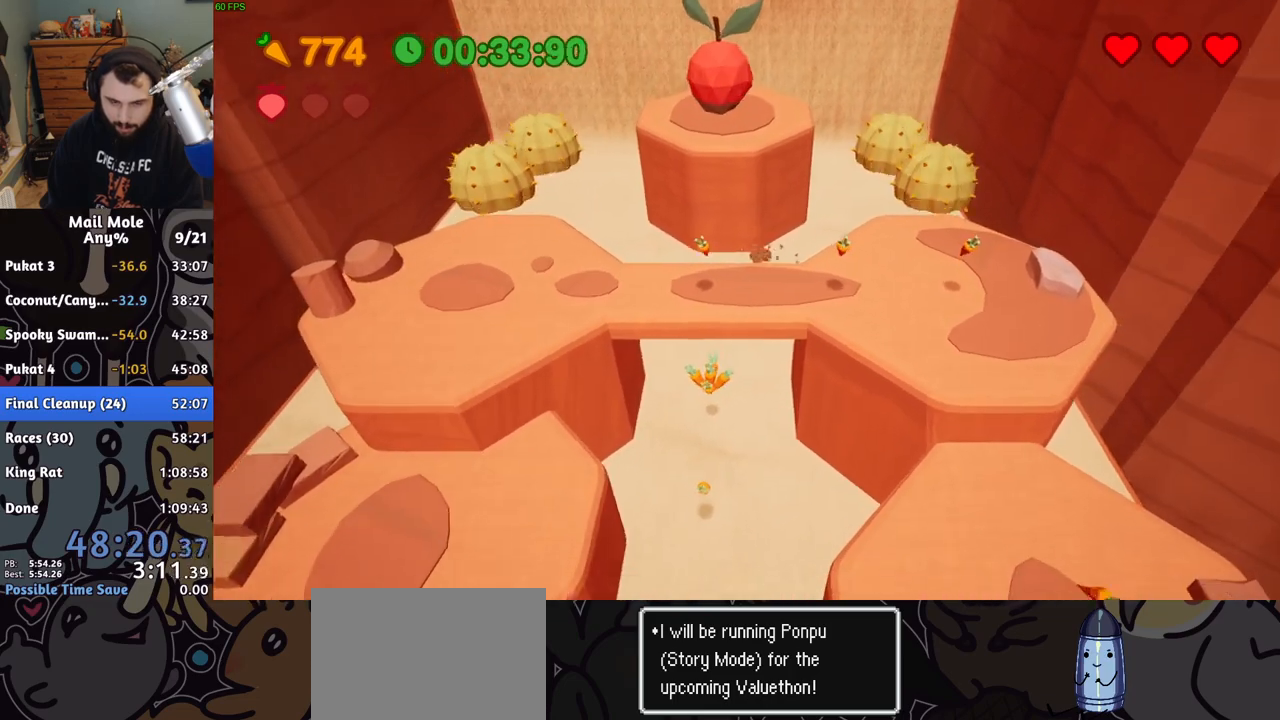
{"buttons": [], "left_stick": "down", "right_stick": "center", "button_events": [[33, "CROSS", "up"]]}
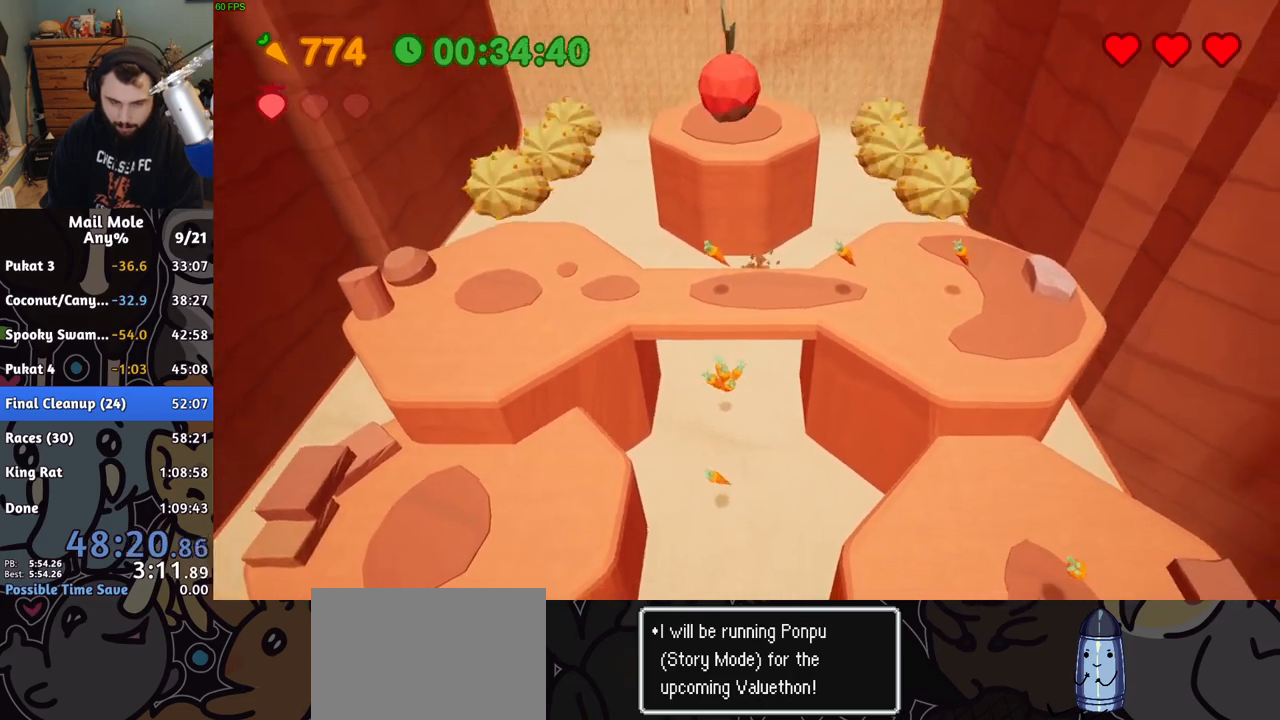
{"buttons": ["CROSS", "SQUARE"], "left_stick": "down", "right_stick": "center", "button_events": [[117, "CROSS", "down"], [117, "SQUARE", "down"]]}
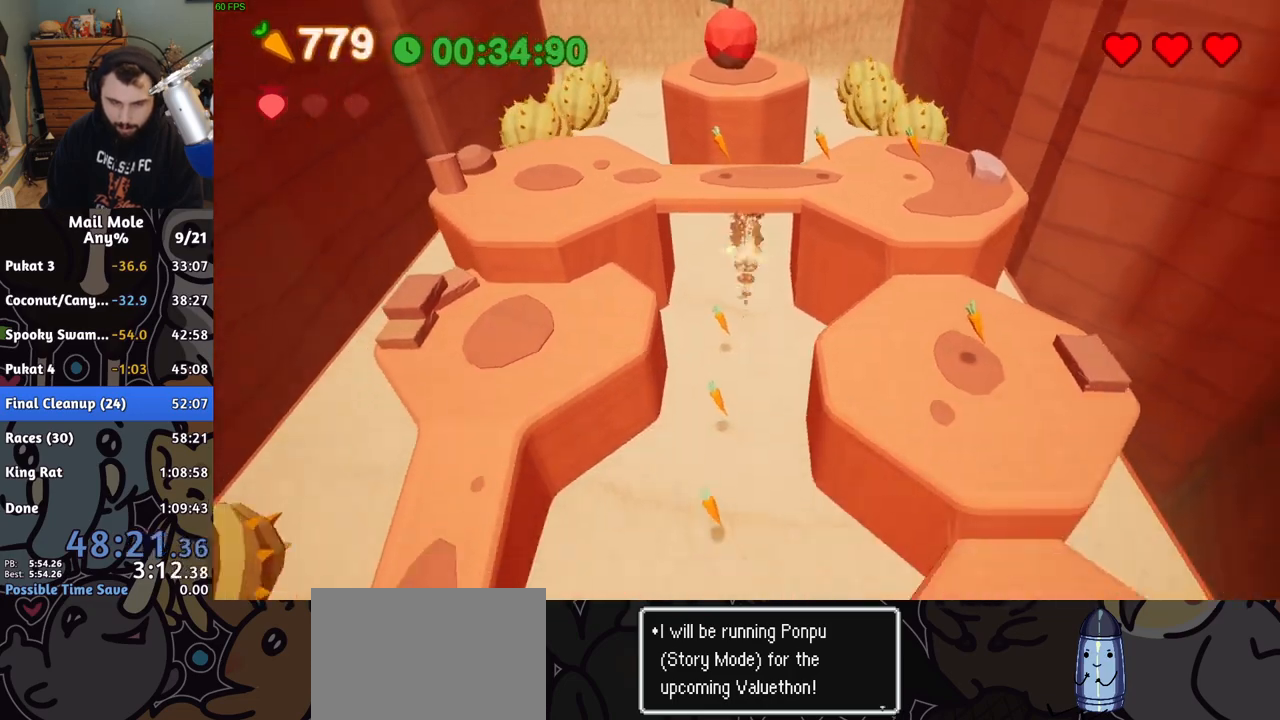
{"buttons": [], "left_stick": "up-left", "right_stick": "center", "button_events": [[17, "CROSS", "up"], [33, "SQUARE", "up"]]}
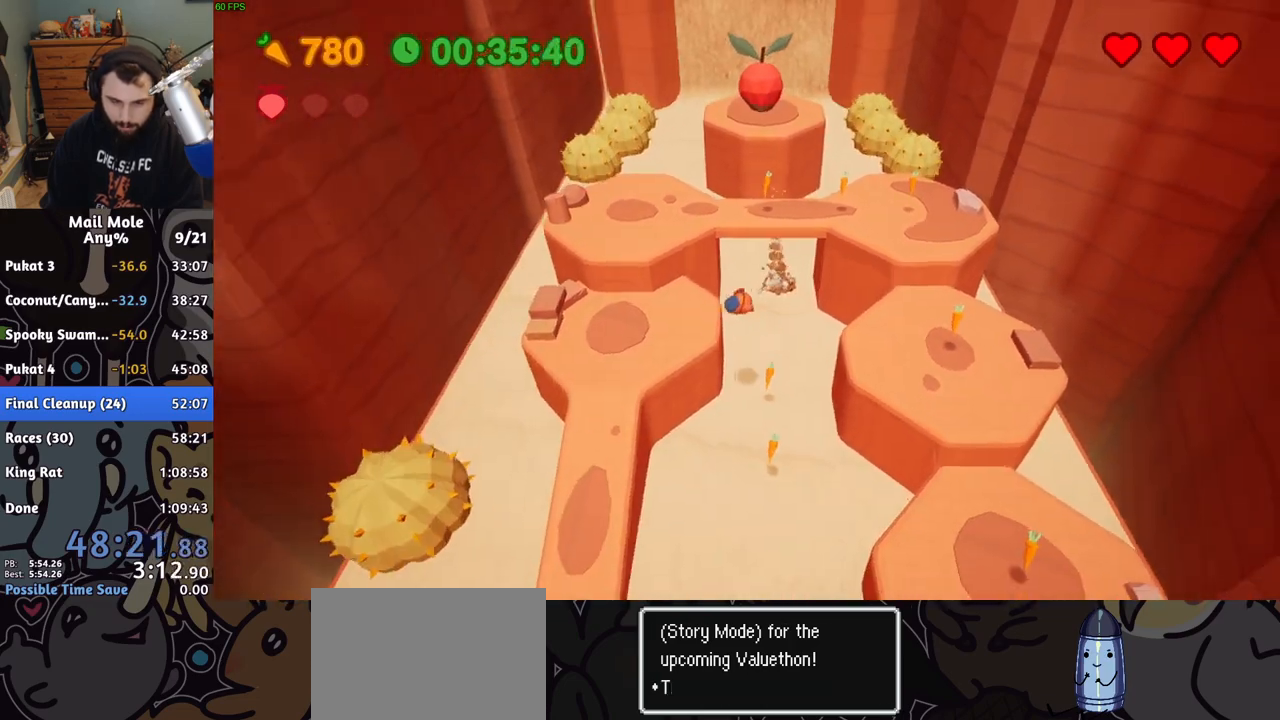
{"buttons": ["CROSS", "SQUARE"], "left_stick": "up", "right_stick": "center", "button_events": [[367, "CROSS", "down"], [383, "SQUARE", "down"]]}
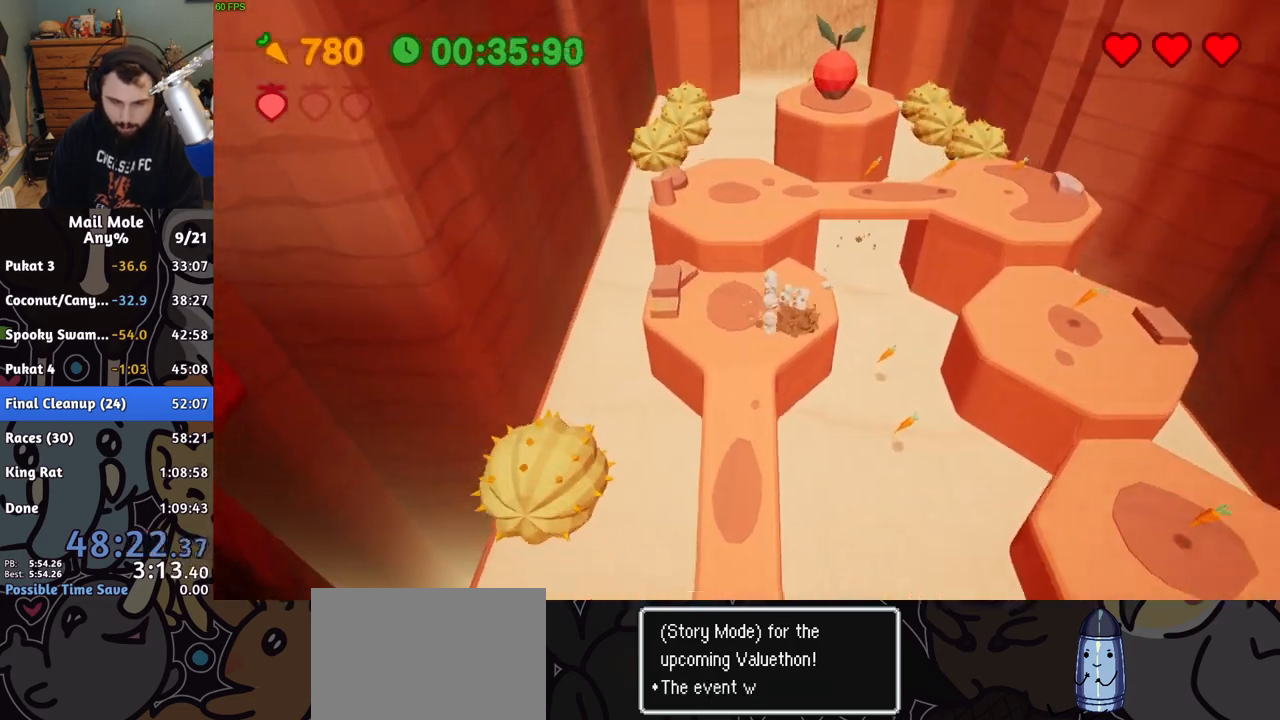
{"buttons": [], "left_stick": "center", "right_stick": "center", "button_events": [[200, "SQUARE", "up"], [217, "CROSS", "up"]]}
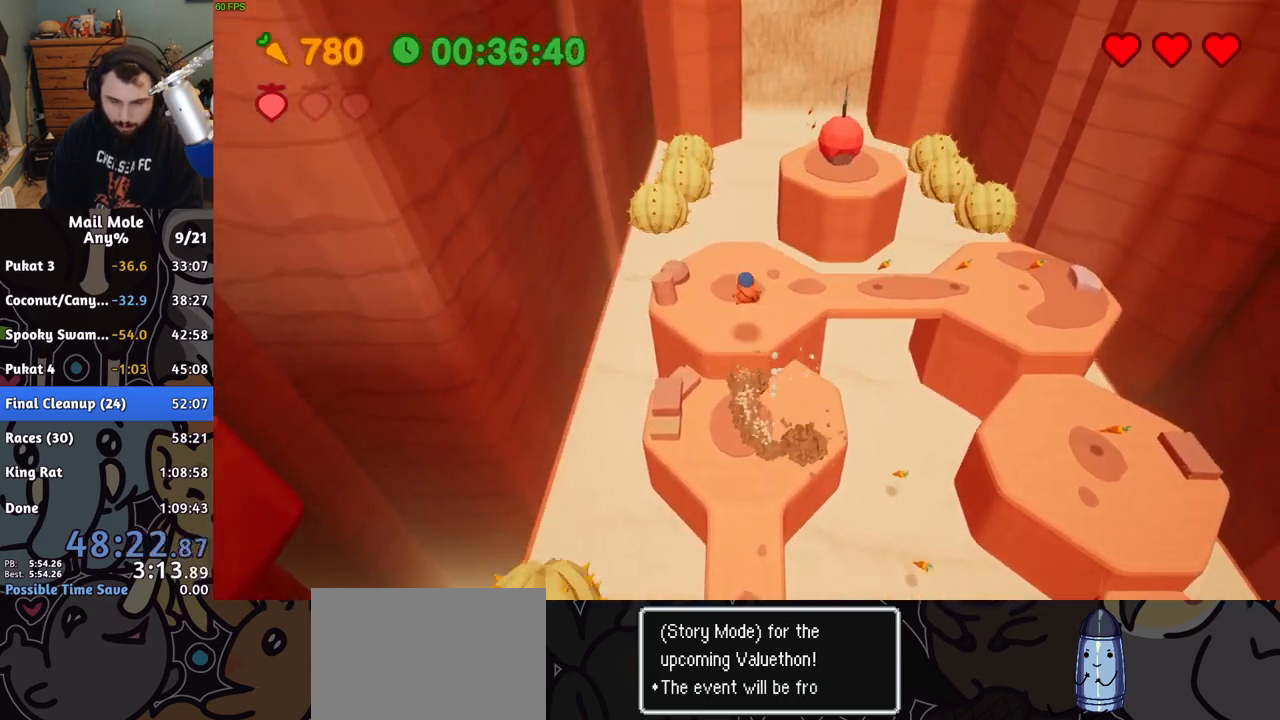
{"buttons": [], "left_stick": "down", "right_stick": "center", "button_events": []}
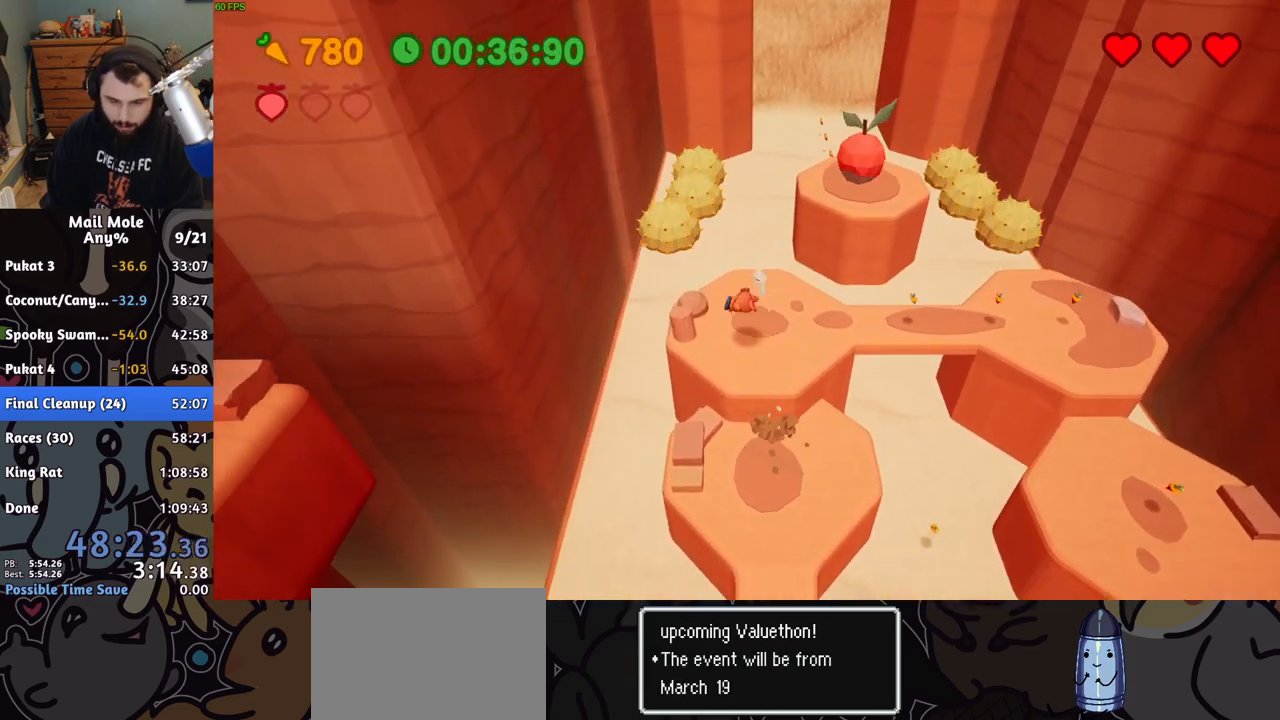
{"buttons": [], "left_stick": "up", "right_stick": "center", "button_events": [[117, "CROSS", "down"], [150, "SQUARE", "down"], [367, "SQUARE", "up"], [417, "CROSS", "up"]]}
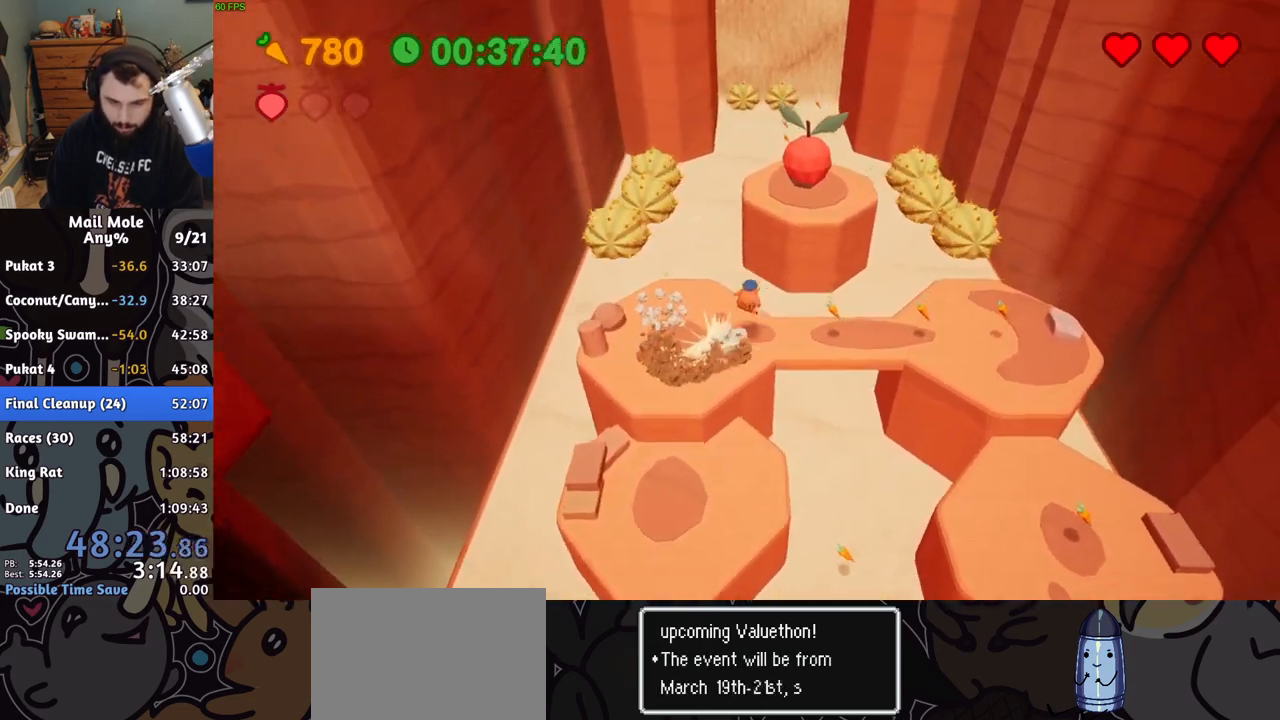
{"buttons": [], "left_stick": "down-left", "right_stick": "center", "button_events": []}